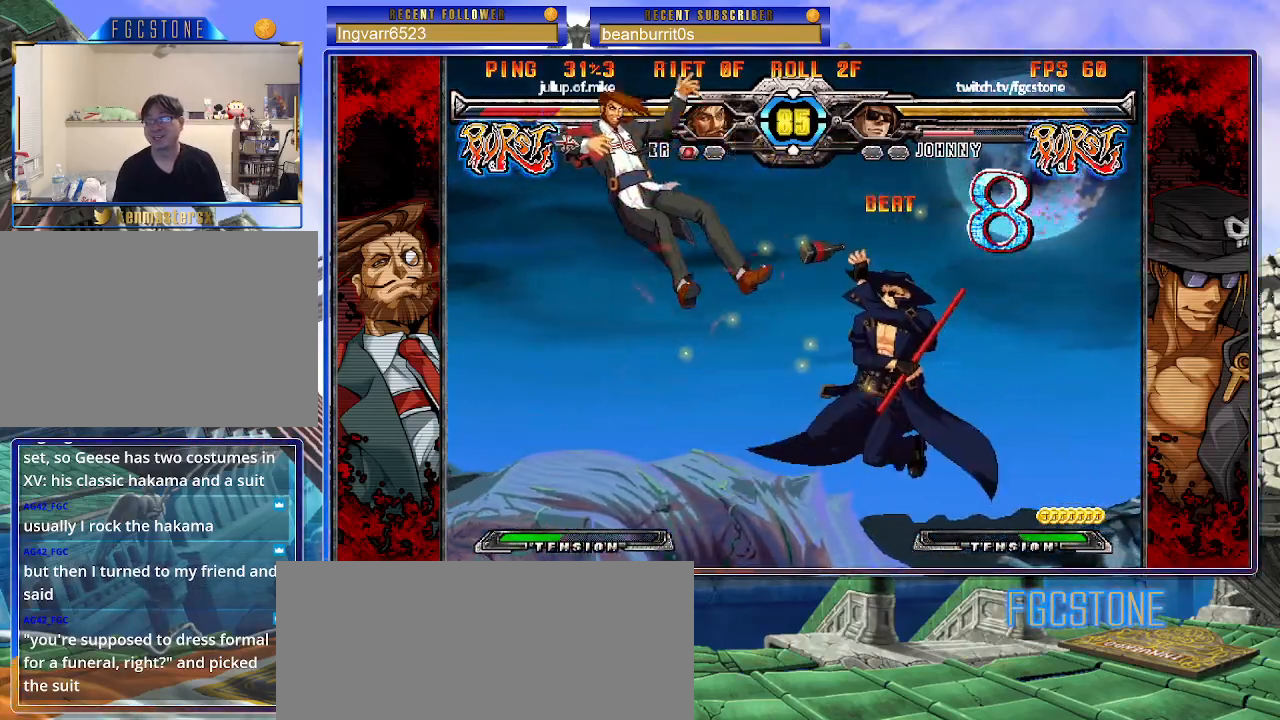
Gameplay with a controller (arcade stick); each line is a JSON object with the inputs held at the frame after it. "events" lists button and stick changes between this image and that frame as [ms after this image, input, new state], when the widget could be followed in between. Not read: L3 R3.
{"buttons": [], "left_stick": "center", "events": []}
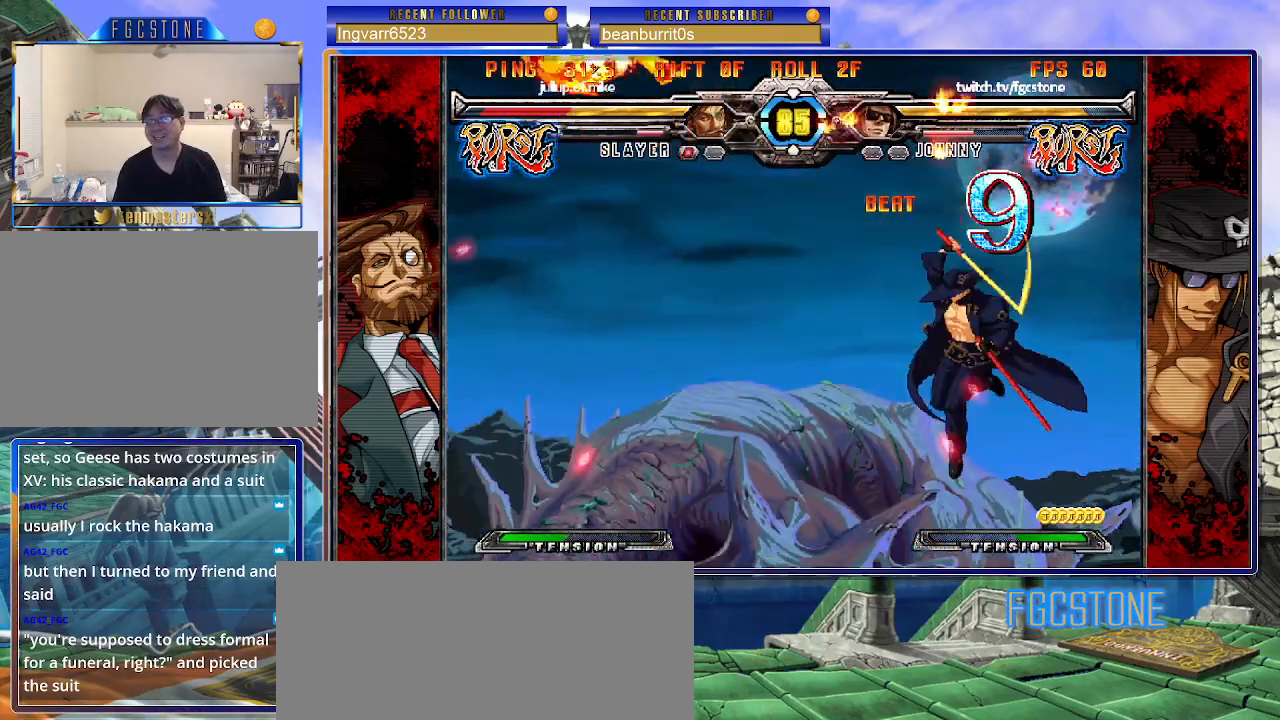
{"buttons": [], "left_stick": "left", "events": [[450, "left_stick", "left"]]}
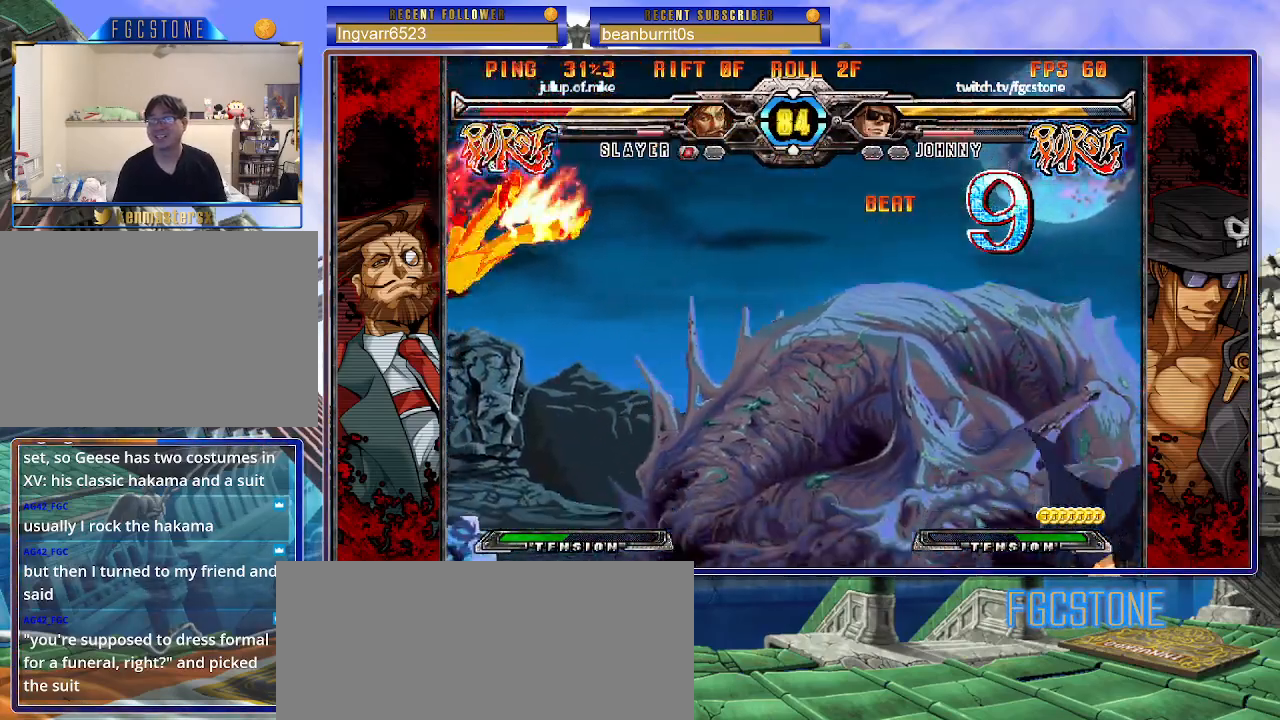
{"buttons": [], "left_stick": "left", "events": []}
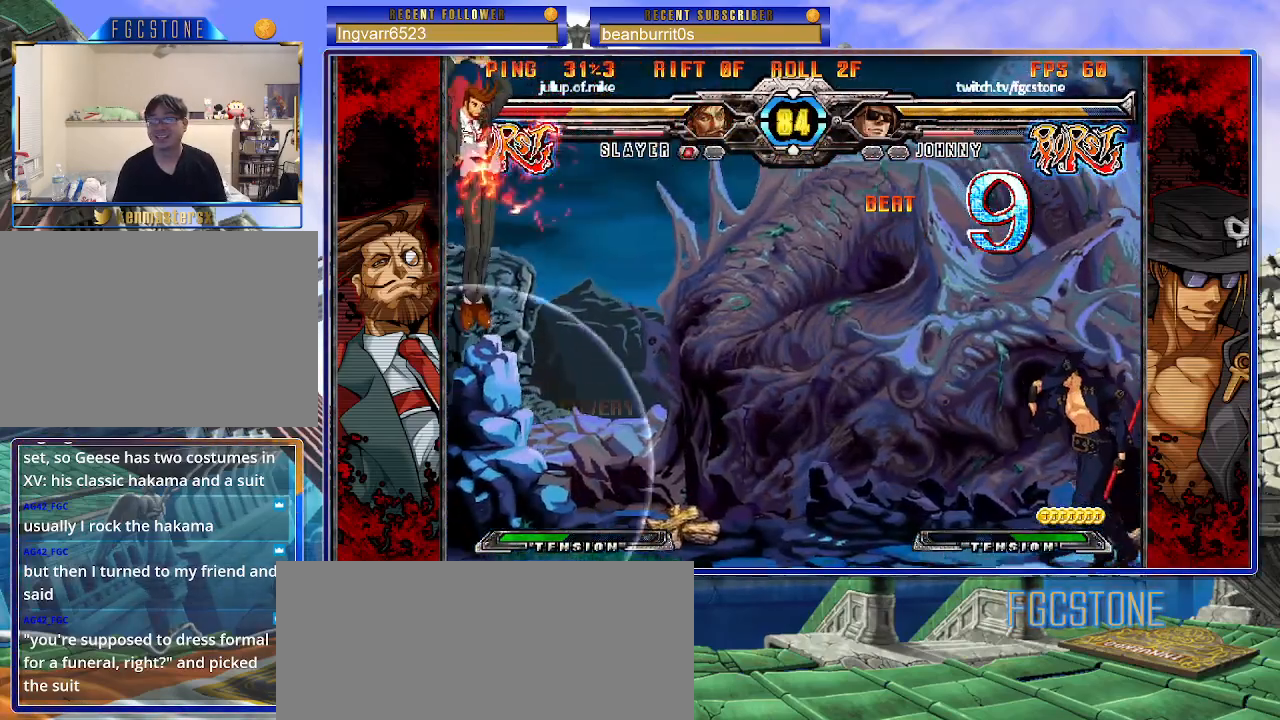
{"buttons": [], "left_stick": "left", "events": []}
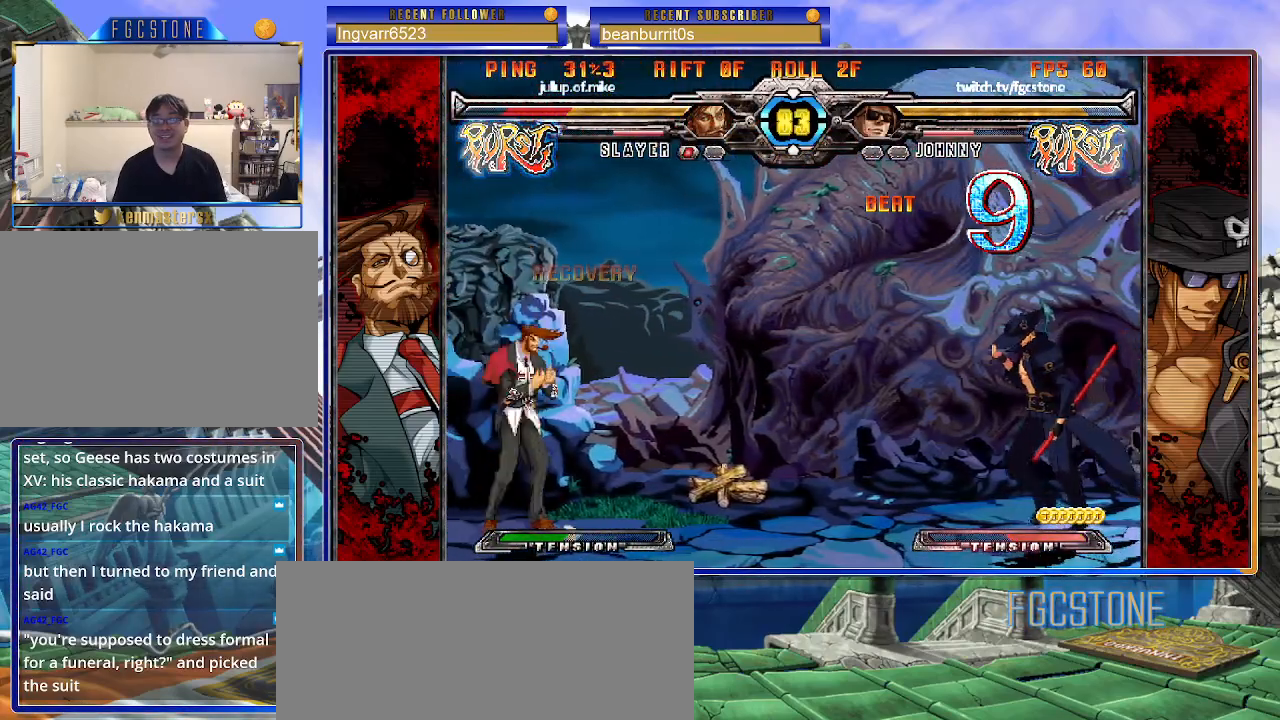
{"buttons": [], "left_stick": "center", "events": [[117, "left_stick", "right"], [233, "left_stick", "down"], [300, "left_stick", "left"], [383, "HS", "down"], [383, "left_stick", "center"], [450, "HS", "up"]]}
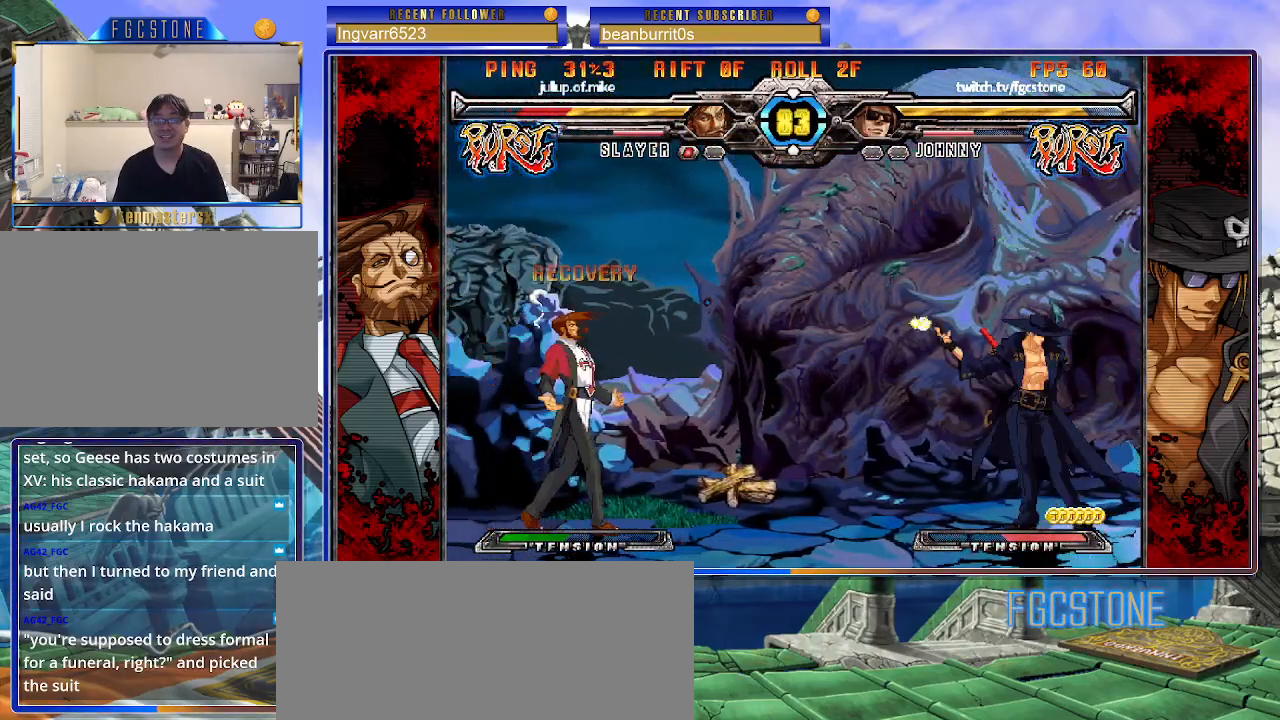
{"buttons": ["K"], "left_stick": "left", "events": [[133, "left_stick", "left"], [200, "left_stick", "center"], [267, "left_stick", "left"], [483, "K", "down"]]}
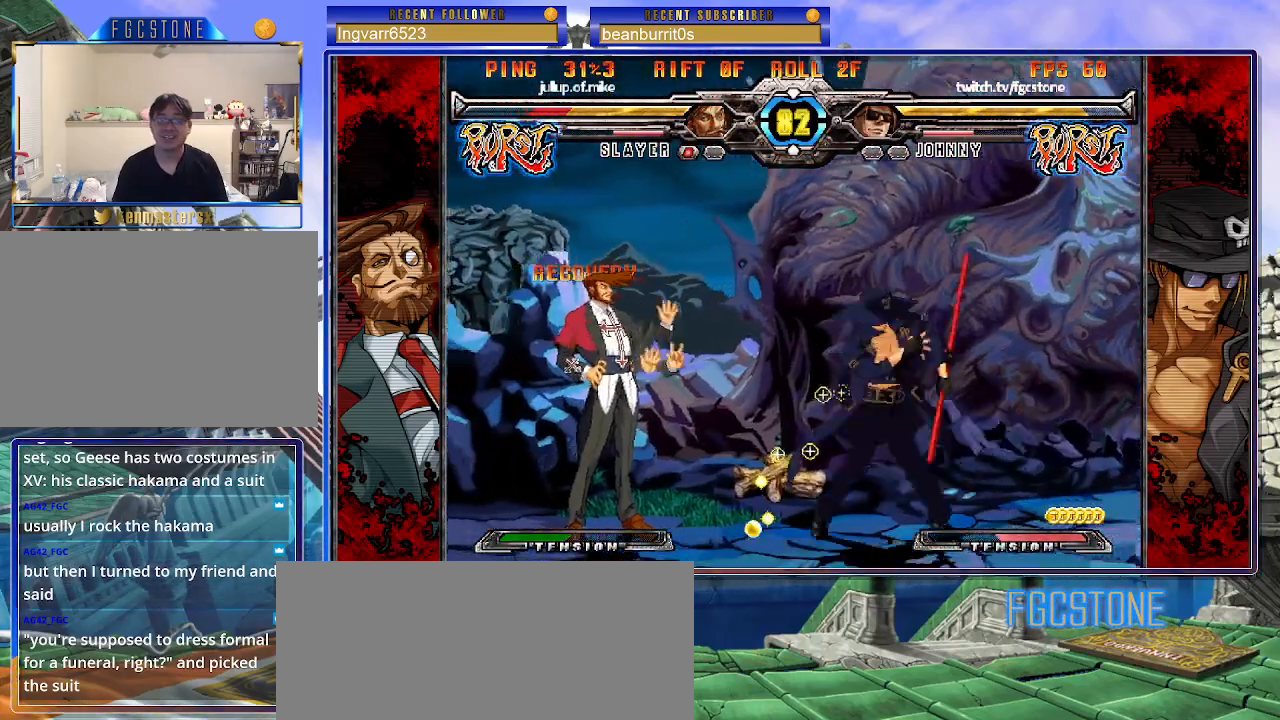
{"buttons": ["K"], "left_stick": "center", "events": [[50, "K", "up"], [133, "left_stick", "down-right"], [200, "left_stick", "down-left"], [317, "left_stick", "center"], [333, "K", "down"]]}
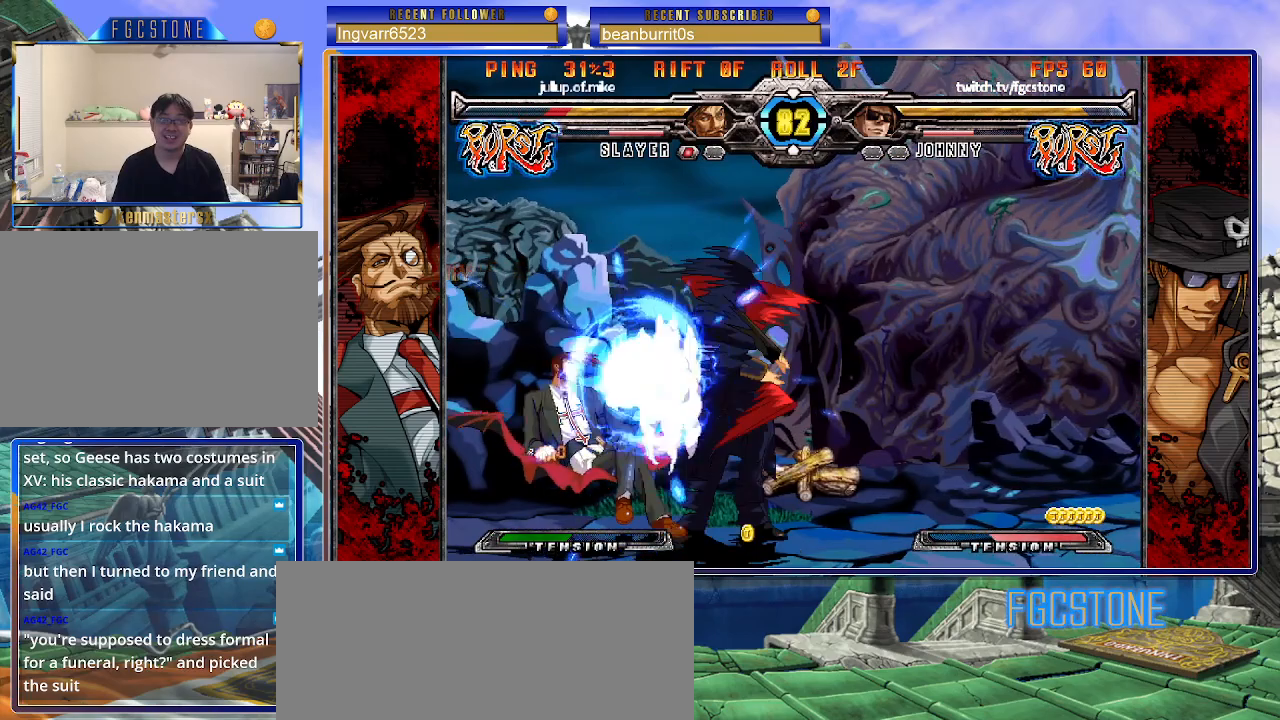
{"buttons": ["HS"], "left_stick": "center", "events": [[33, "HS", "down"], [67, "left_stick", "right"], [133, "HS", "up"], [150, "K", "up"], [300, "left_stick", "down"], [383, "left_stick", "left"], [433, "HS", "down"], [450, "left_stick", "center"]]}
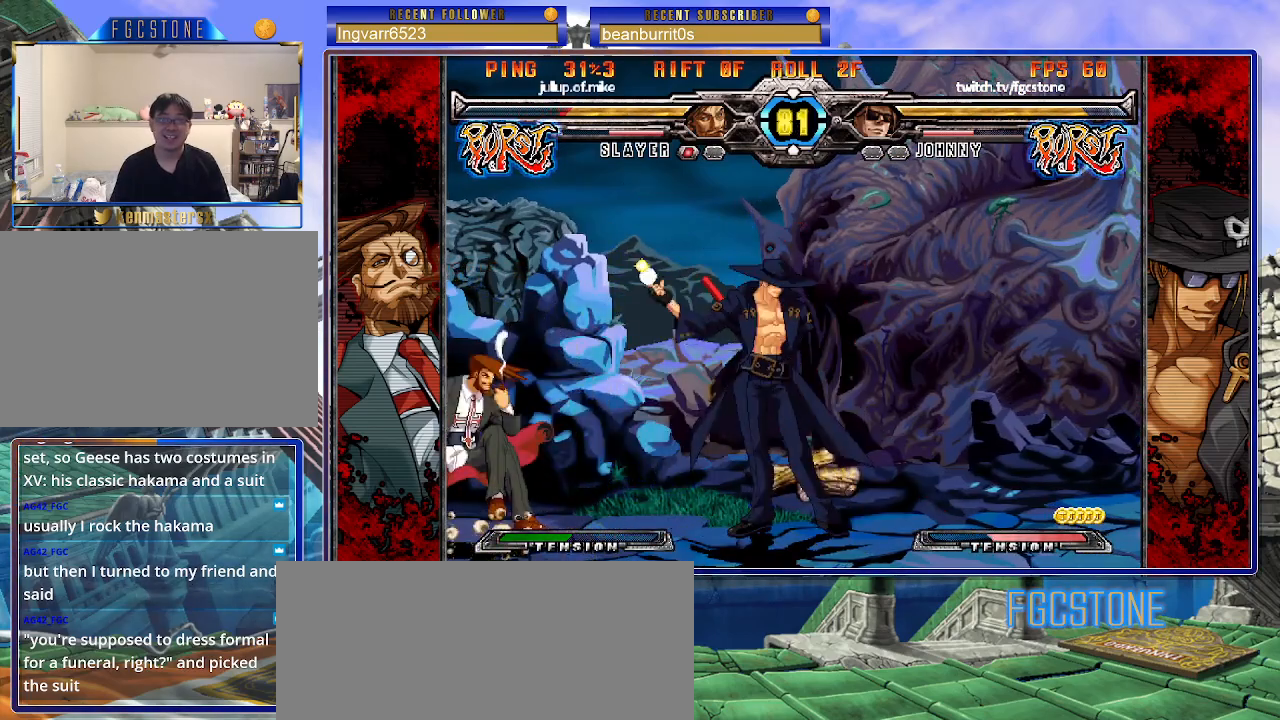
{"buttons": [], "left_stick": "down-right", "events": [[17, "HS", "up"], [133, "left_stick", "left"], [200, "left_stick", "center"], [283, "left_stick", "left"], [467, "left_stick", "down-right"]]}
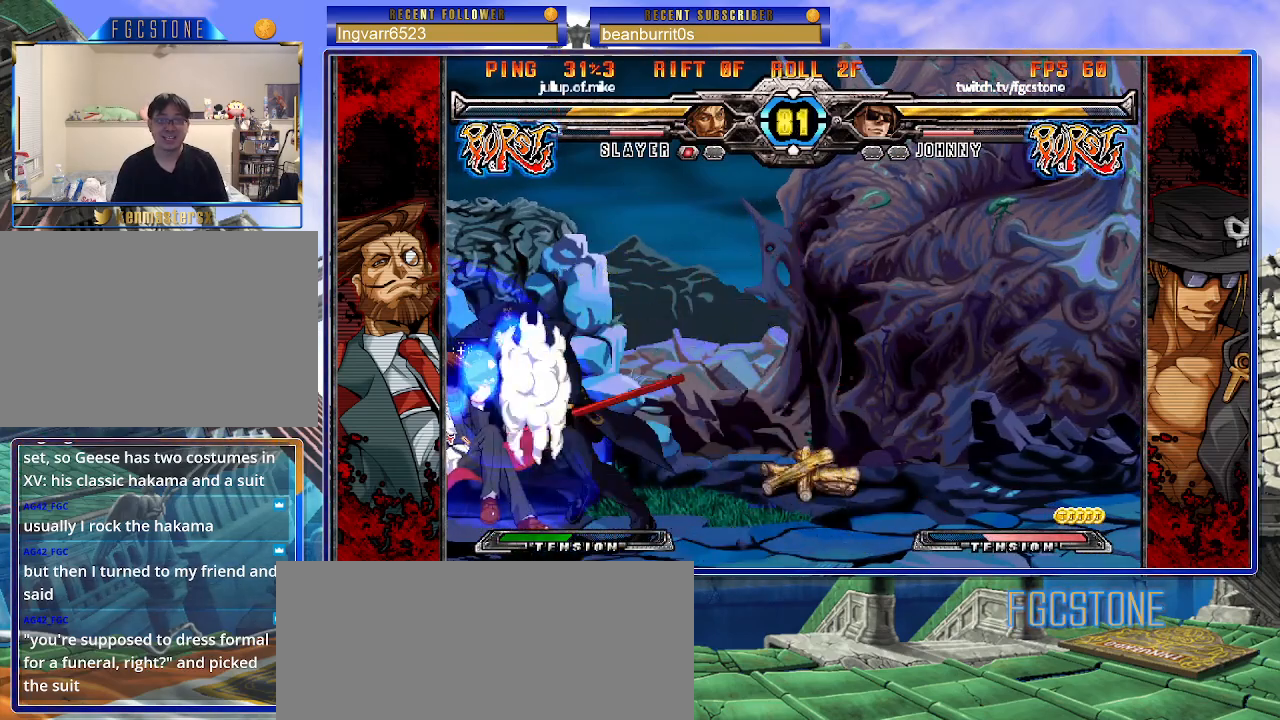
{"buttons": [], "left_stick": "down-right", "events": [[17, "K", "down"], [50, "left_stick", "down"], [100, "left_stick", "center"], [117, "K", "up"], [217, "S", "down"], [300, "S", "up"], [350, "left_stick", "down-right"]]}
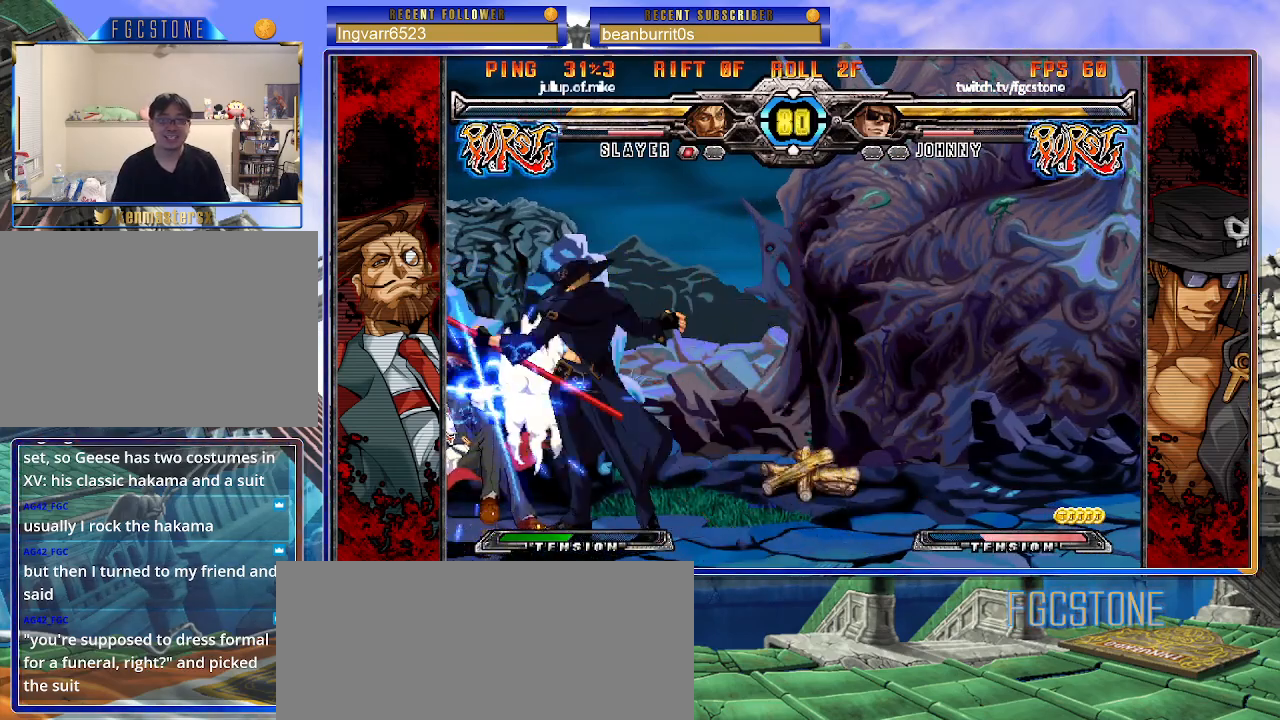
{"buttons": [], "left_stick": "down-right", "events": [[67, "K", "down"], [150, "K", "up"], [383, "D", "down"], [483, "D", "up"]]}
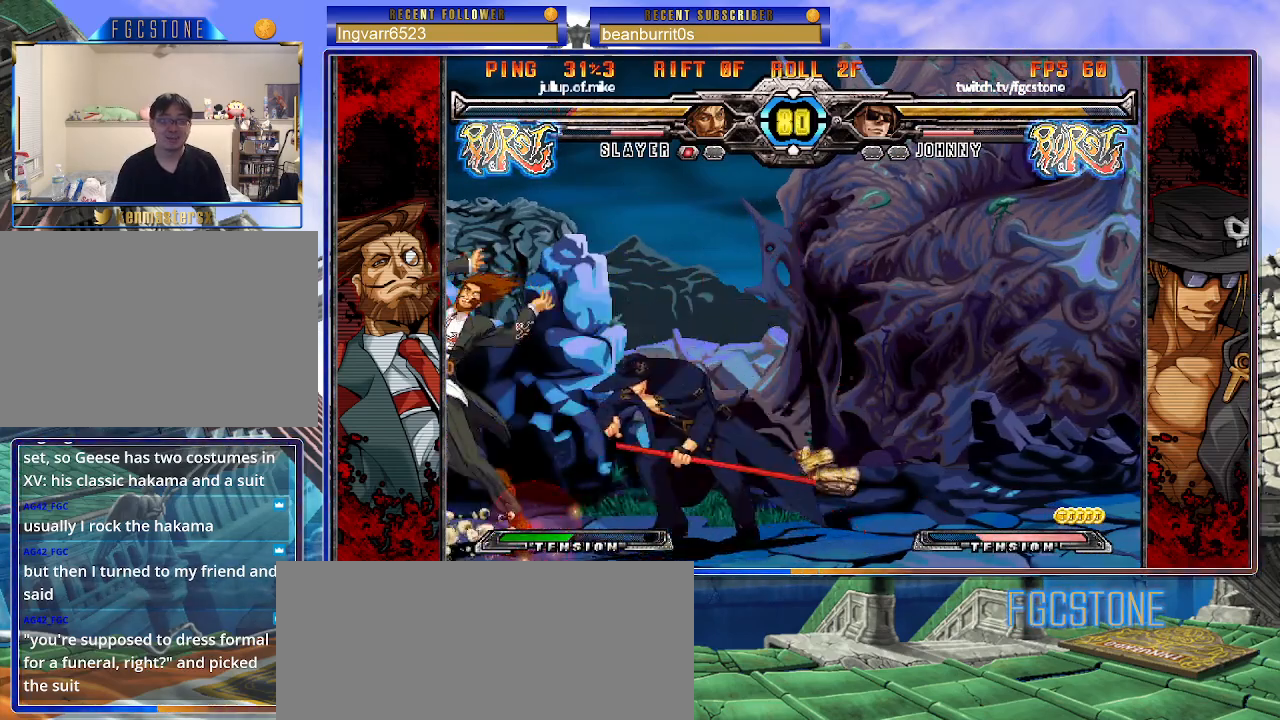
{"buttons": [], "left_stick": "center", "events": [[150, "left_stick", "down-left"], [267, "left_stick", "center"], [283, "HS", "down"], [350, "HS", "up"]]}
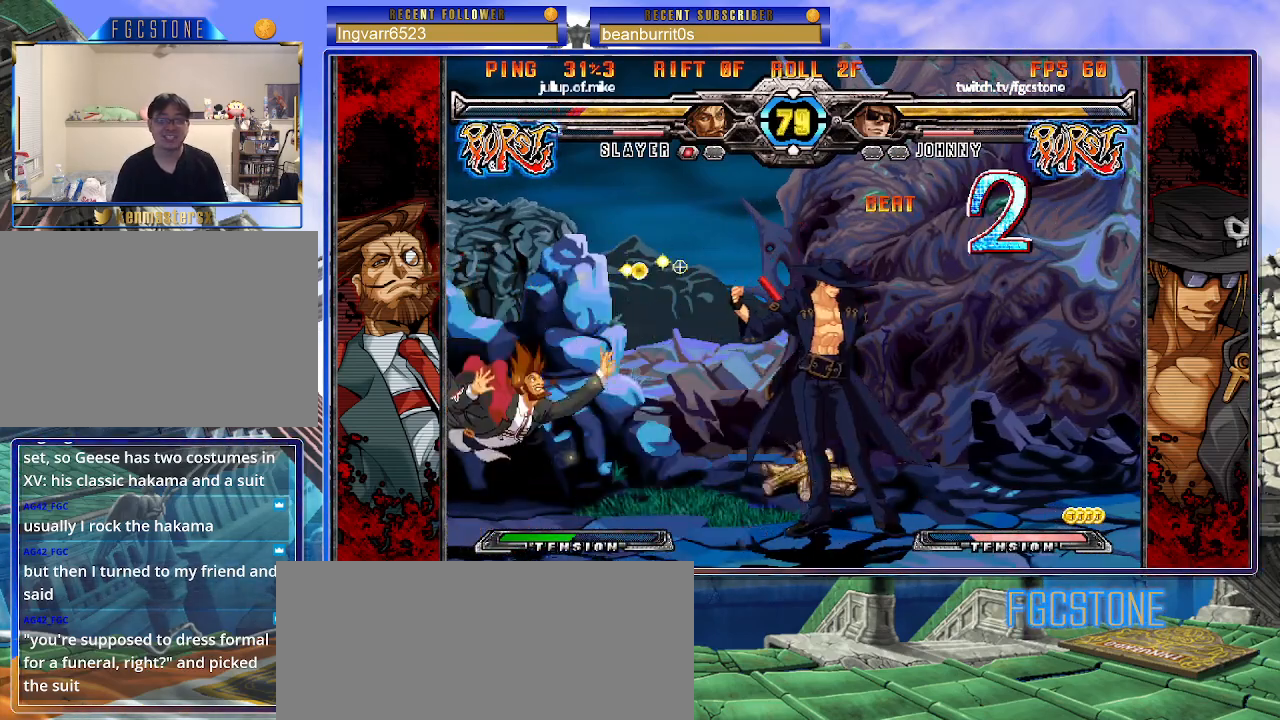
{"buttons": [], "left_stick": "left", "events": [[50, "left_stick", "left"]]}
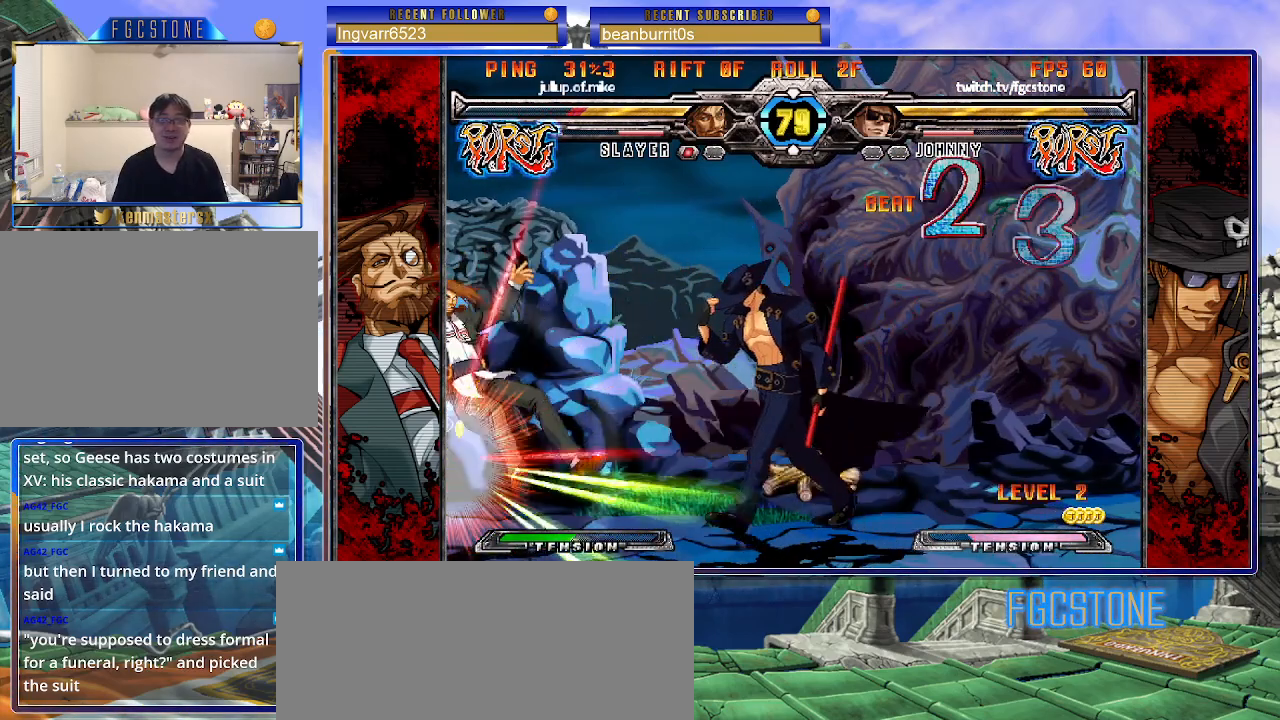
{"buttons": ["HS"], "left_stick": "down-left", "events": [[483, "left_stick", "down-left"], [500, "HS", "down"]]}
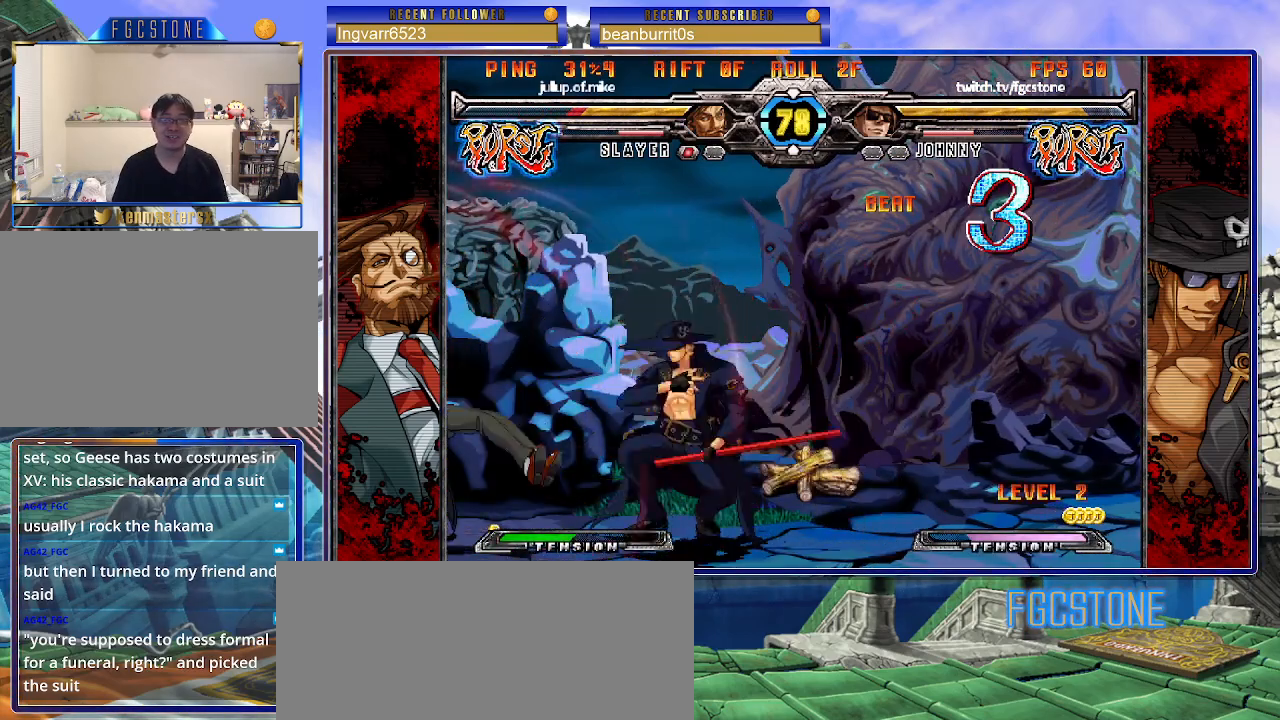
{"buttons": ["HS"], "left_stick": "left", "events": [[117, "left_stick", "left"], [150, "HS", "up"], [300, "HS", "down"], [400, "HS", "up"], [467, "HS", "down"]]}
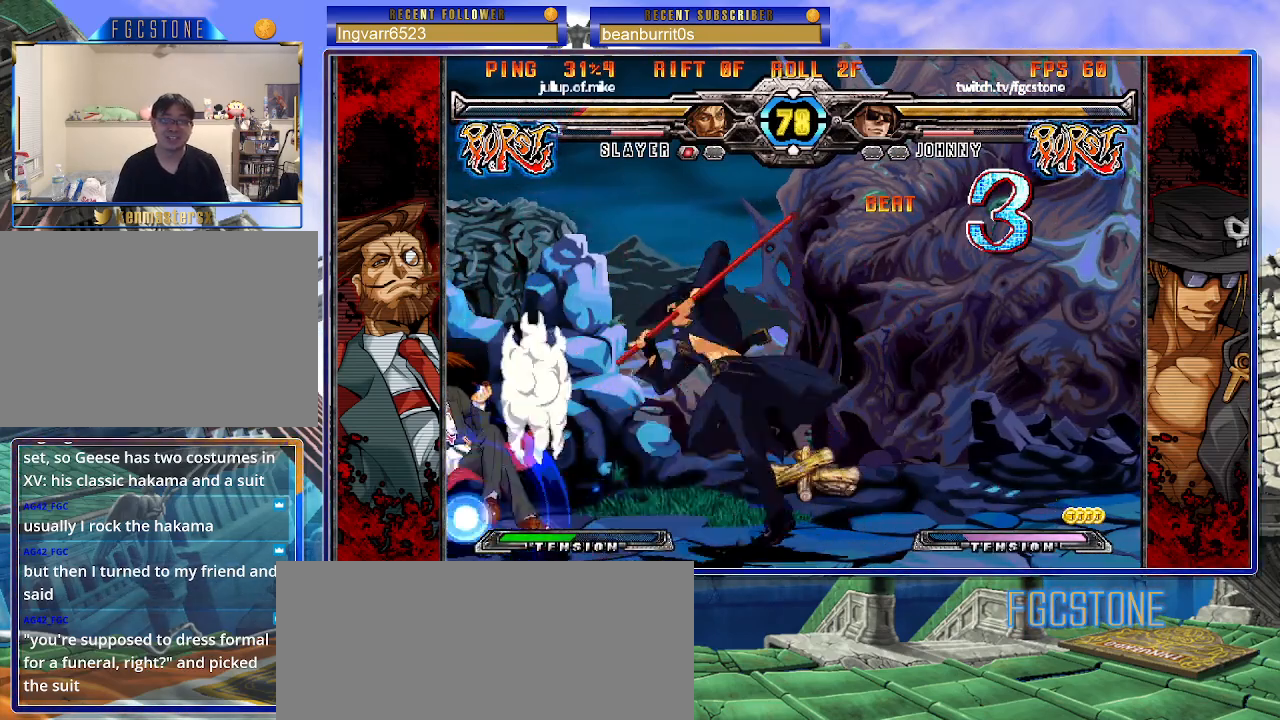
{"buttons": ["K"], "left_stick": "center", "events": [[100, "HS", "up"], [250, "left_stick", "down-right"], [317, "left_stick", "down-left"], [417, "K", "down"], [433, "left_stick", "center"]]}
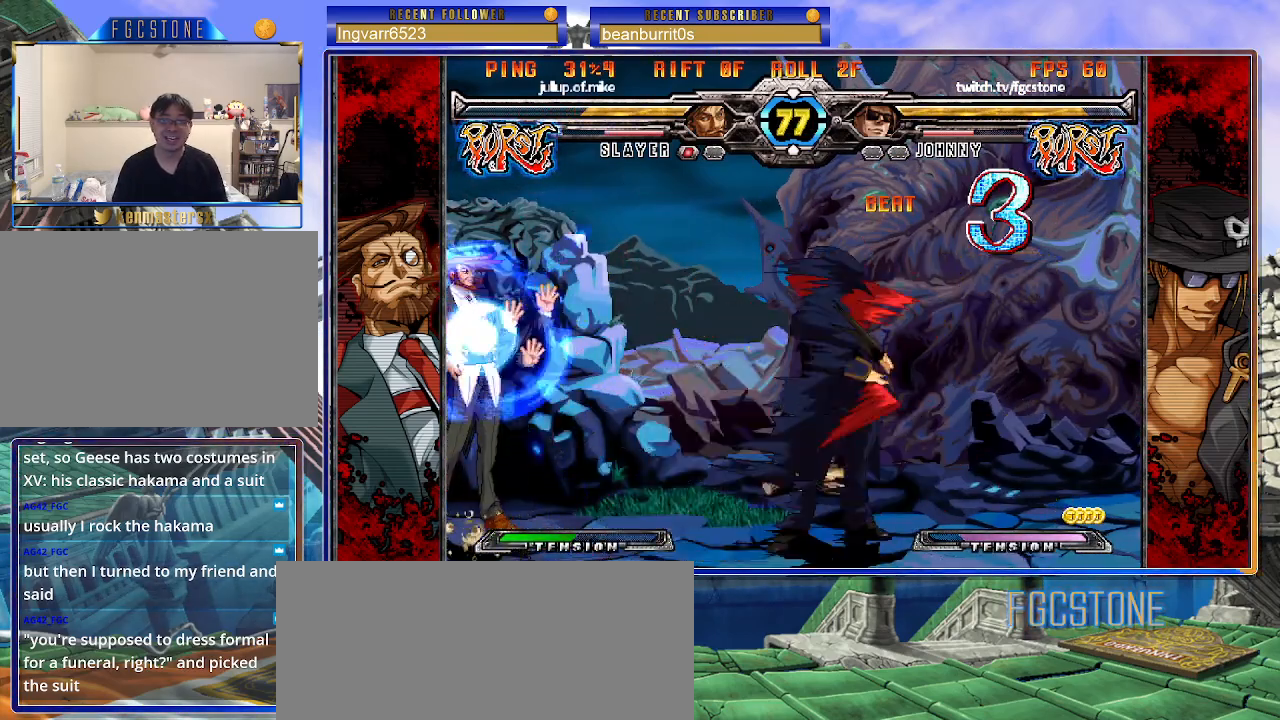
{"buttons": ["K"], "left_stick": "right", "events": [[83, "HS", "down"], [100, "left_stick", "up-left"], [133, "HS", "up"], [283, "left_stick", "right"]]}
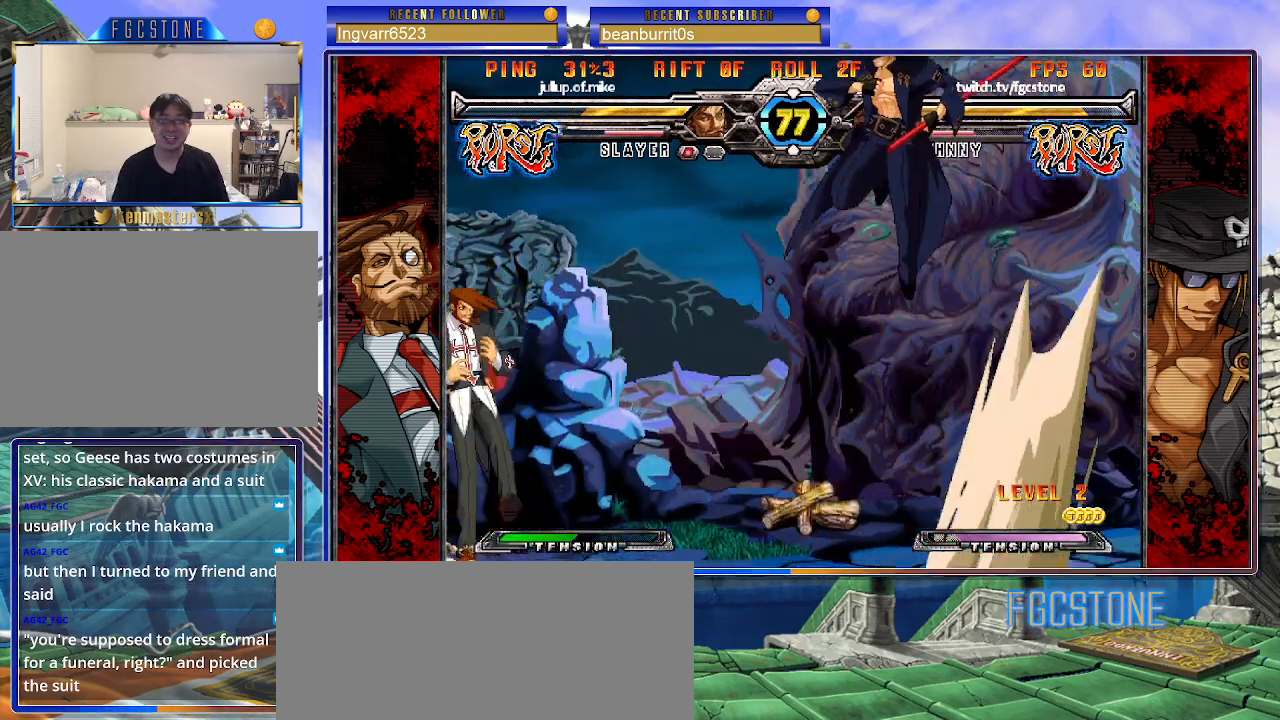
{"buttons": [], "left_stick": "right", "events": [[83, "K", "up"], [233, "HS", "down"], [367, "HS", "up"]]}
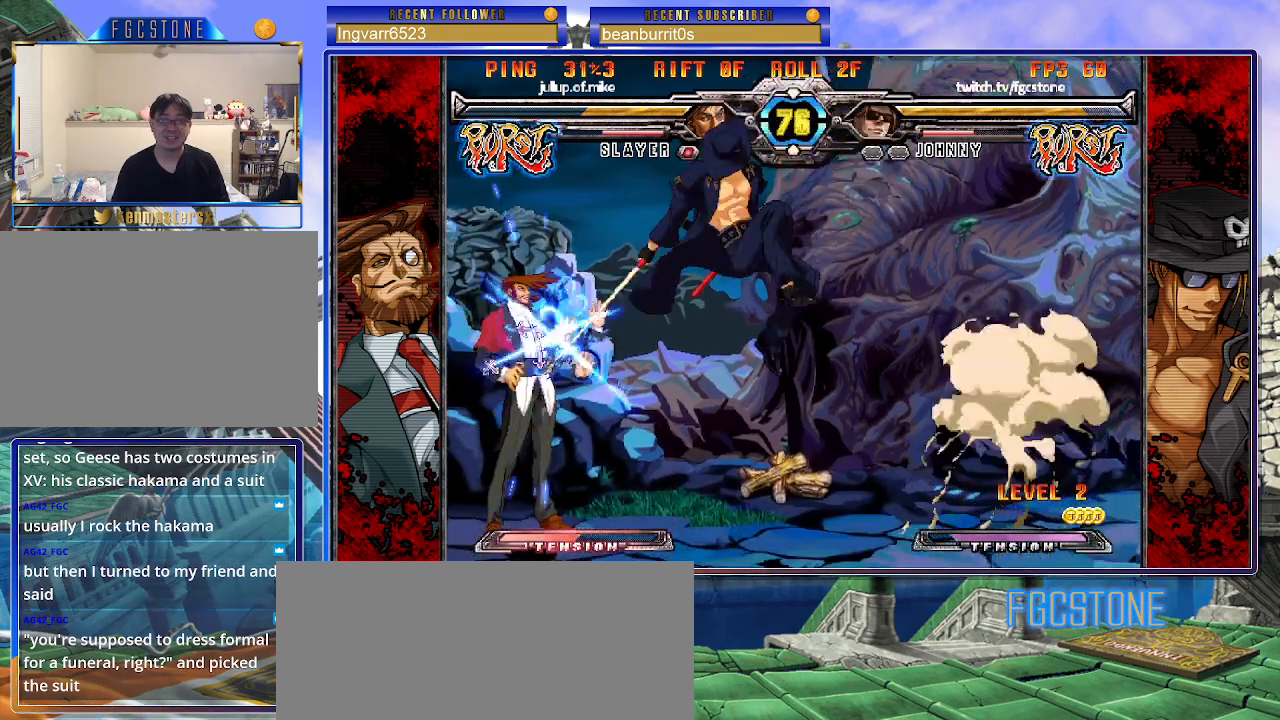
{"buttons": [], "left_stick": "right", "events": [[217, "left_stick", "center"], [267, "left_stick", "left"], [317, "left_stick", "center"], [383, "left_stick", "left"], [483, "left_stick", "right"]]}
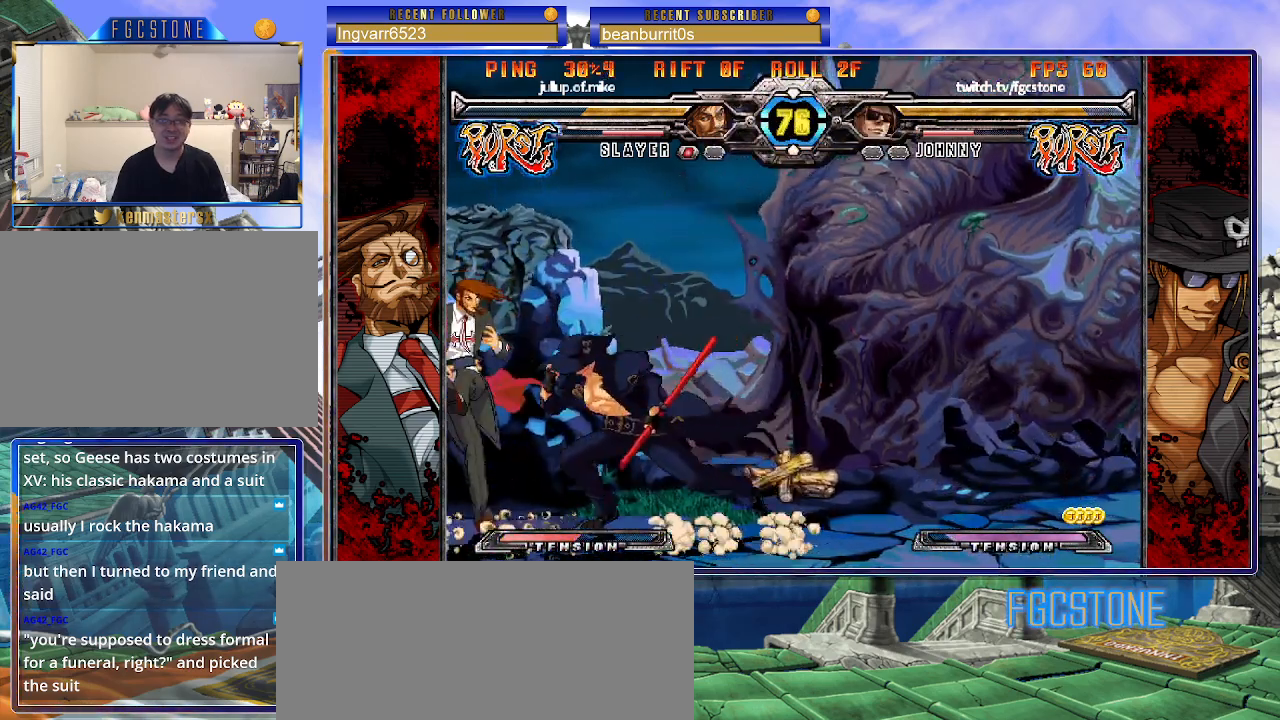
{"buttons": [], "left_stick": "right", "events": [[100, "K", "down"], [200, "K", "up"], [250, "S", "down"], [367, "S", "up"]]}
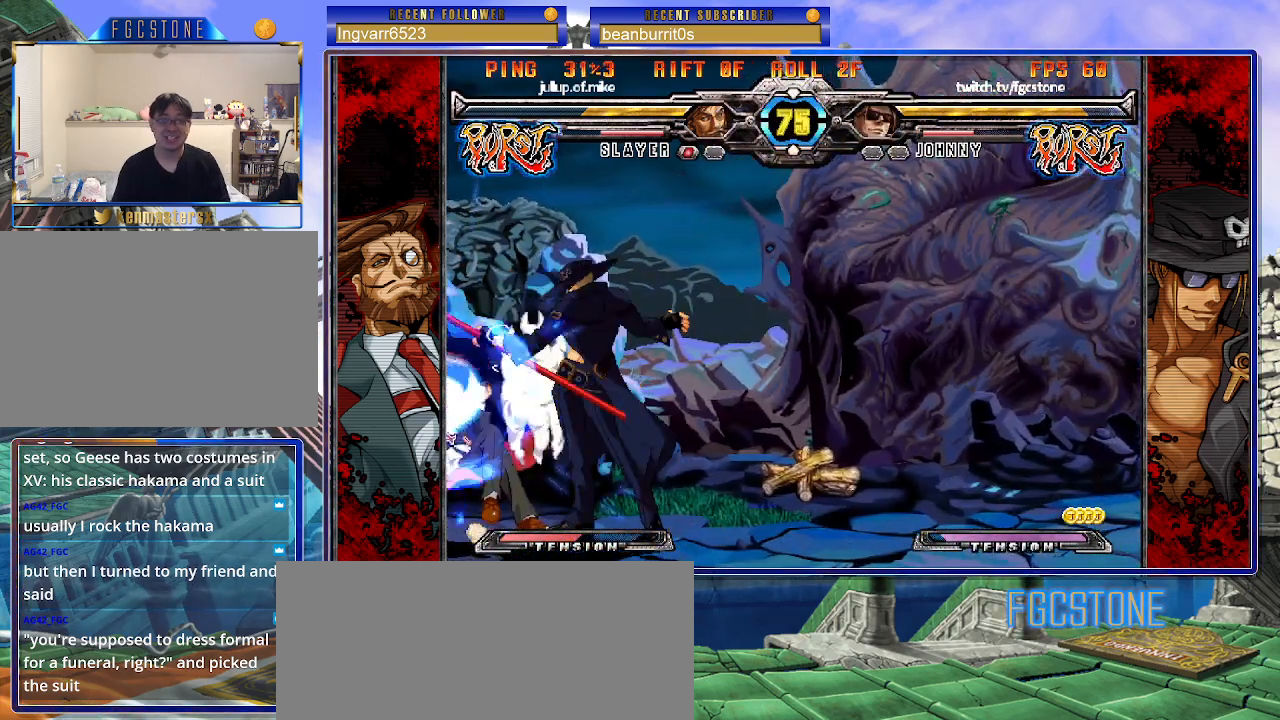
{"buttons": [], "left_stick": "down-right", "events": [[267, "left_stick", "down-right"], [383, "S", "down"], [500, "S", "up"]]}
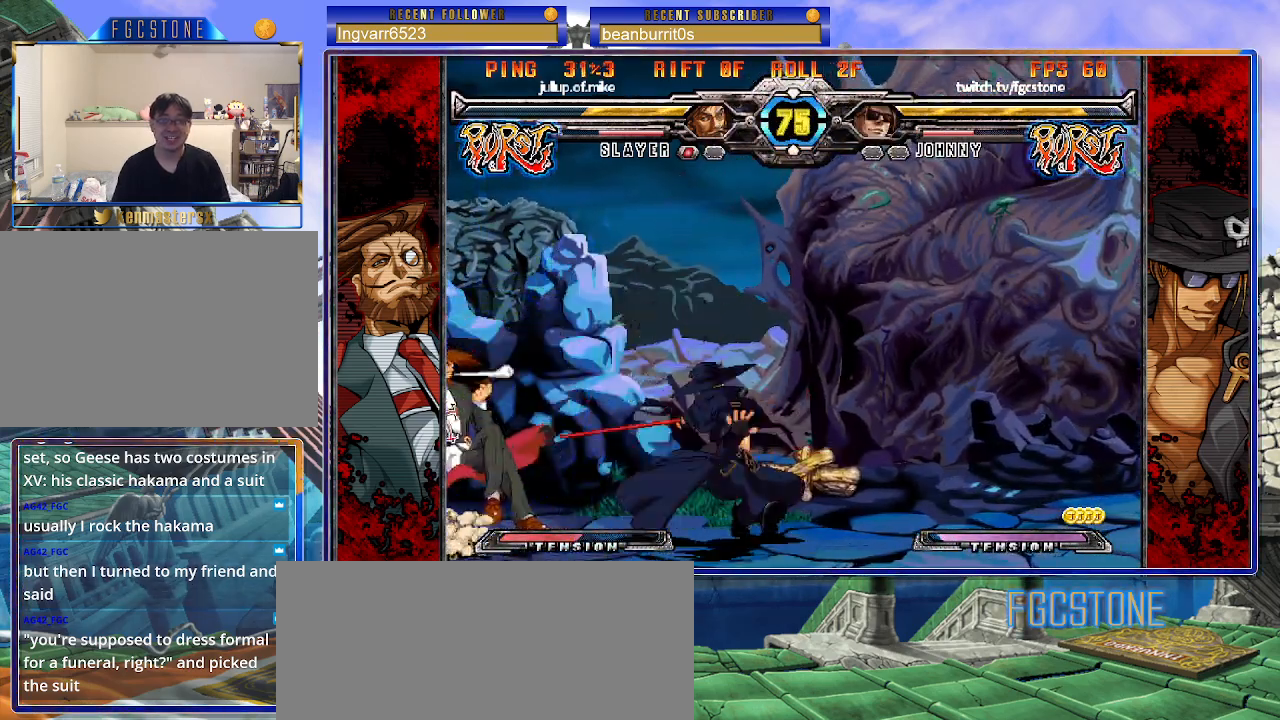
{"buttons": [], "left_stick": "down-left", "events": [[100, "left_stick", "center"], [133, "HS", "down"], [250, "HS", "up"], [383, "left_stick", "down-right"], [467, "left_stick", "down-left"]]}
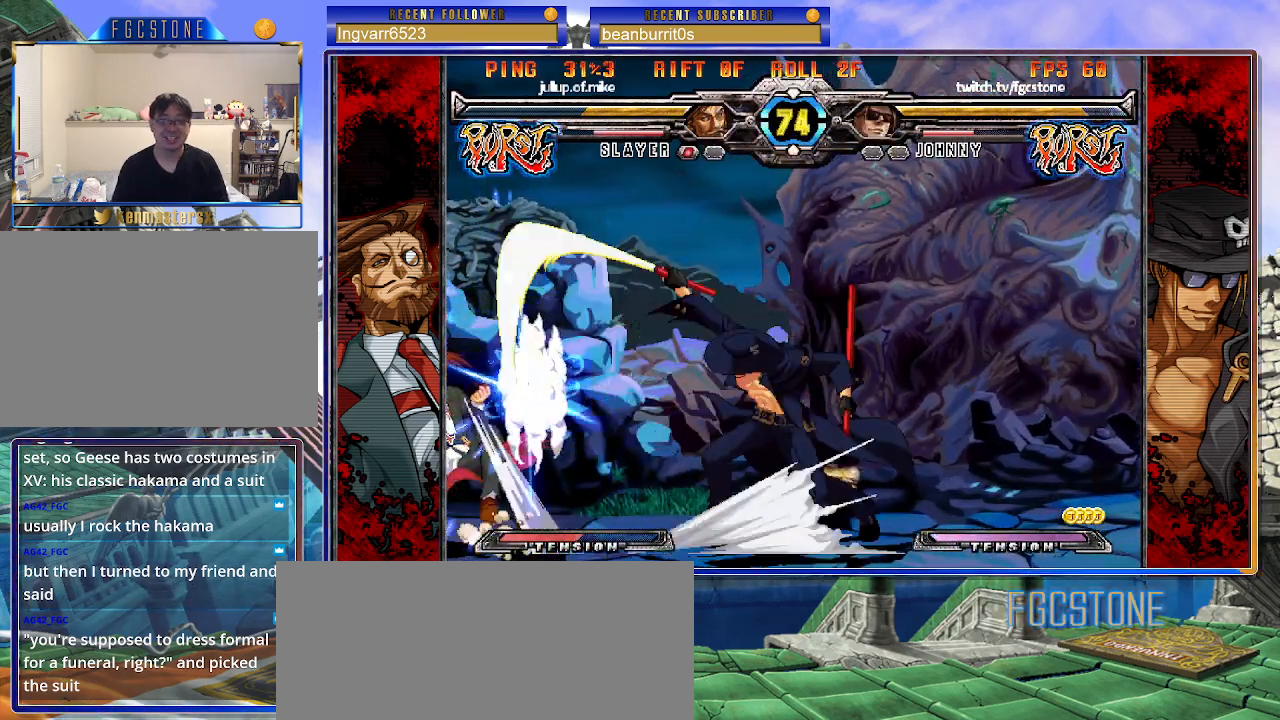
{"buttons": ["K"], "left_stick": "down-right", "events": [[83, "K", "down"], [83, "left_stick", "center"], [200, "left_stick", "right"], [217, "HS", "down"], [267, "HS", "up"], [333, "left_stick", "down-right"]]}
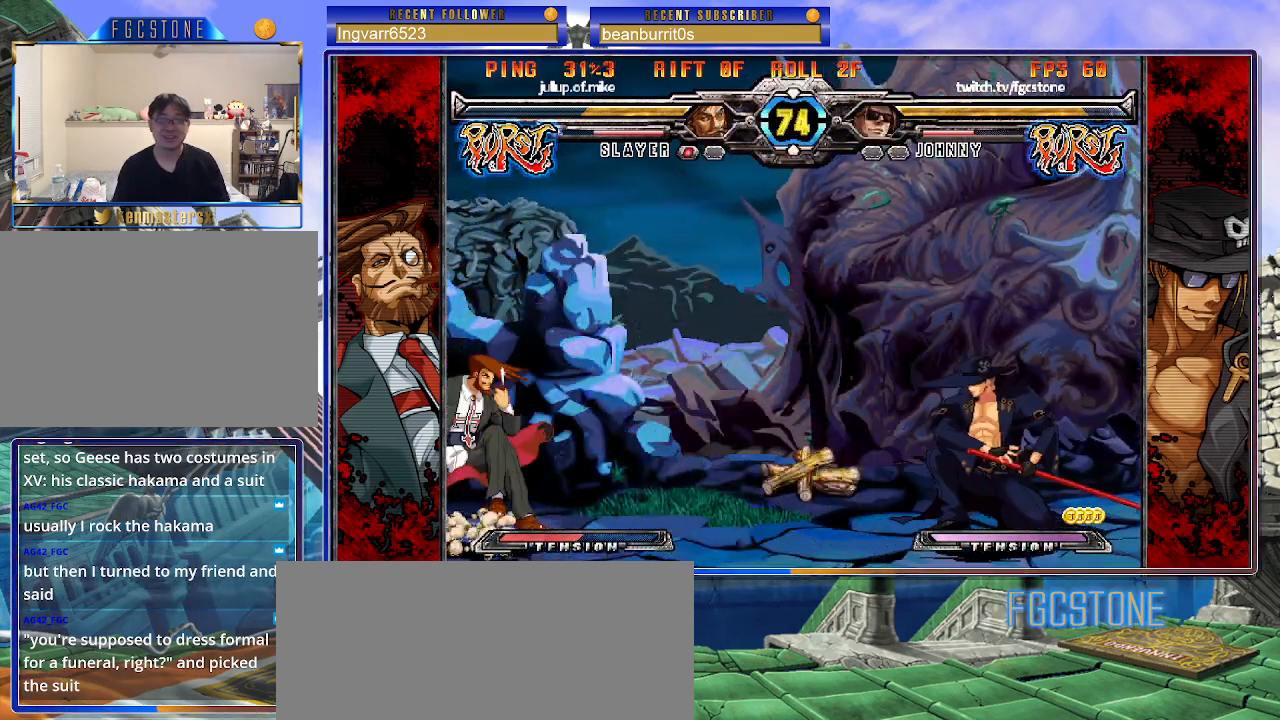
{"buttons": [], "left_stick": "down-right", "events": [[500, "K", "up"]]}
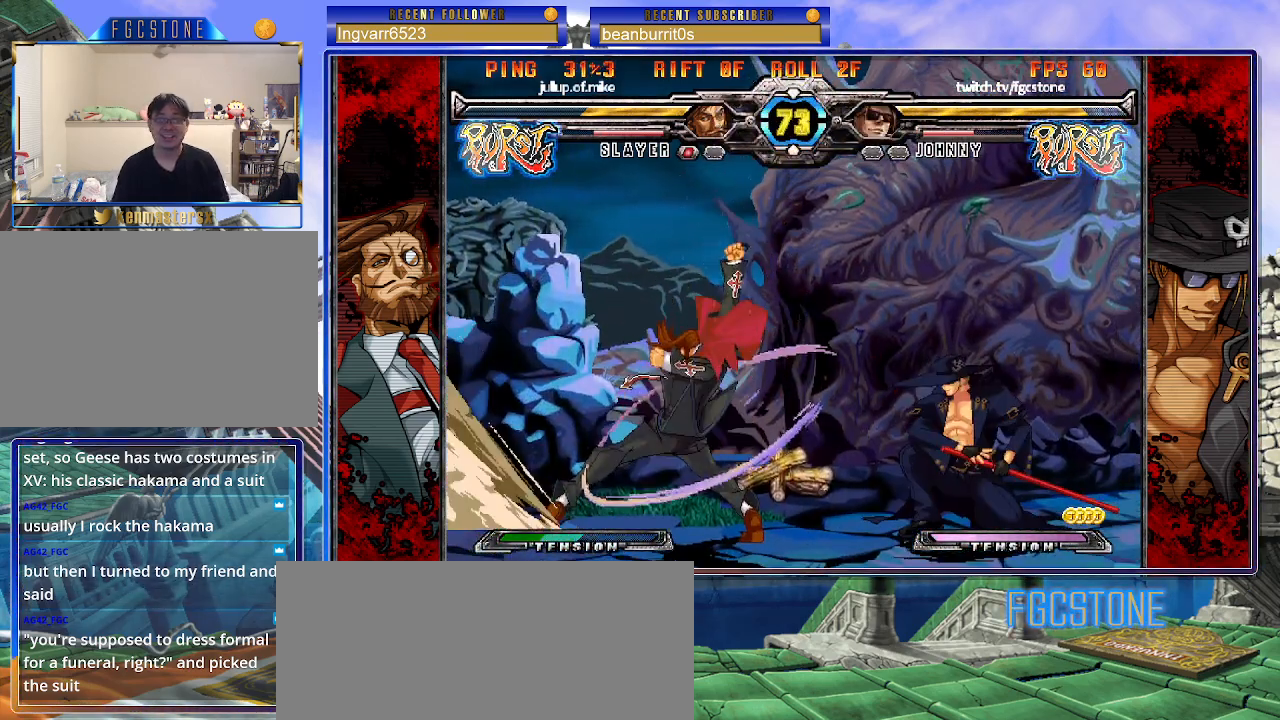
{"buttons": [], "left_stick": "left", "events": [[83, "left_stick", "left"], [150, "HS", "down"], [183, "left_stick", "center"], [250, "HS", "up"], [400, "left_stick", "down-right"], [500, "left_stick", "left"]]}
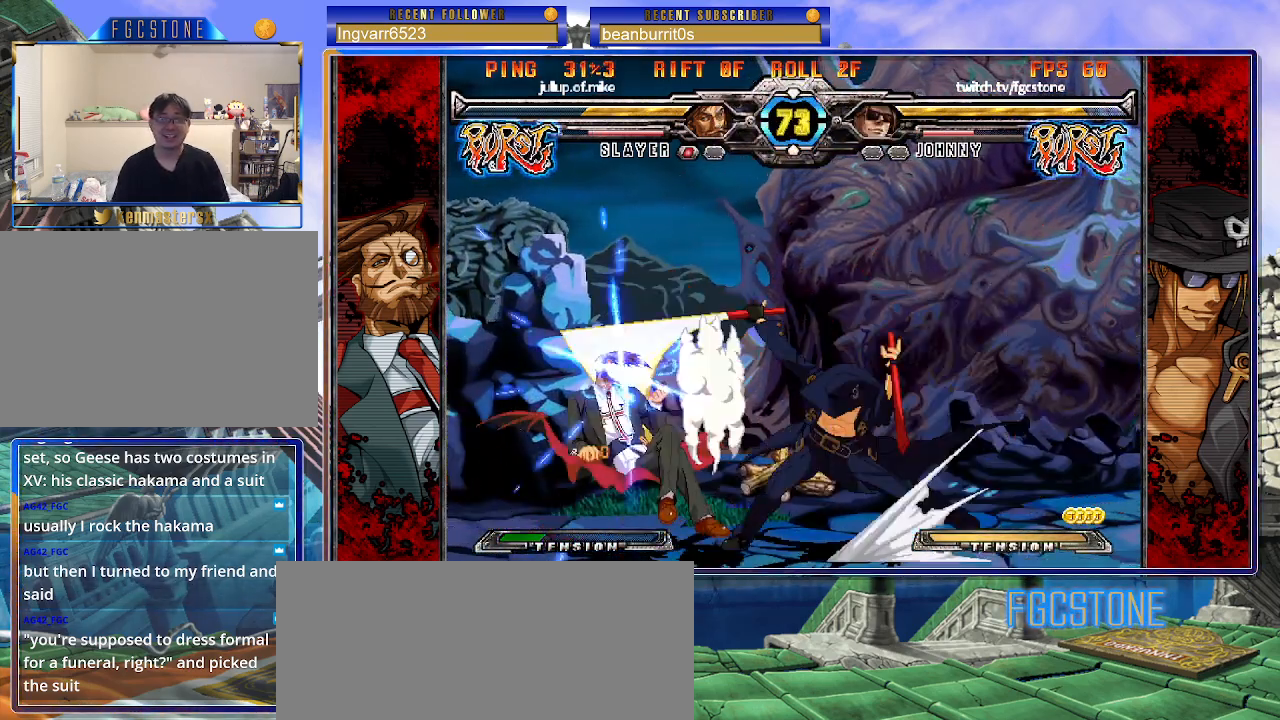
{"buttons": [], "left_stick": "center", "events": [[100, "K", "down"], [100, "left_stick", "center"], [167, "K", "up"]]}
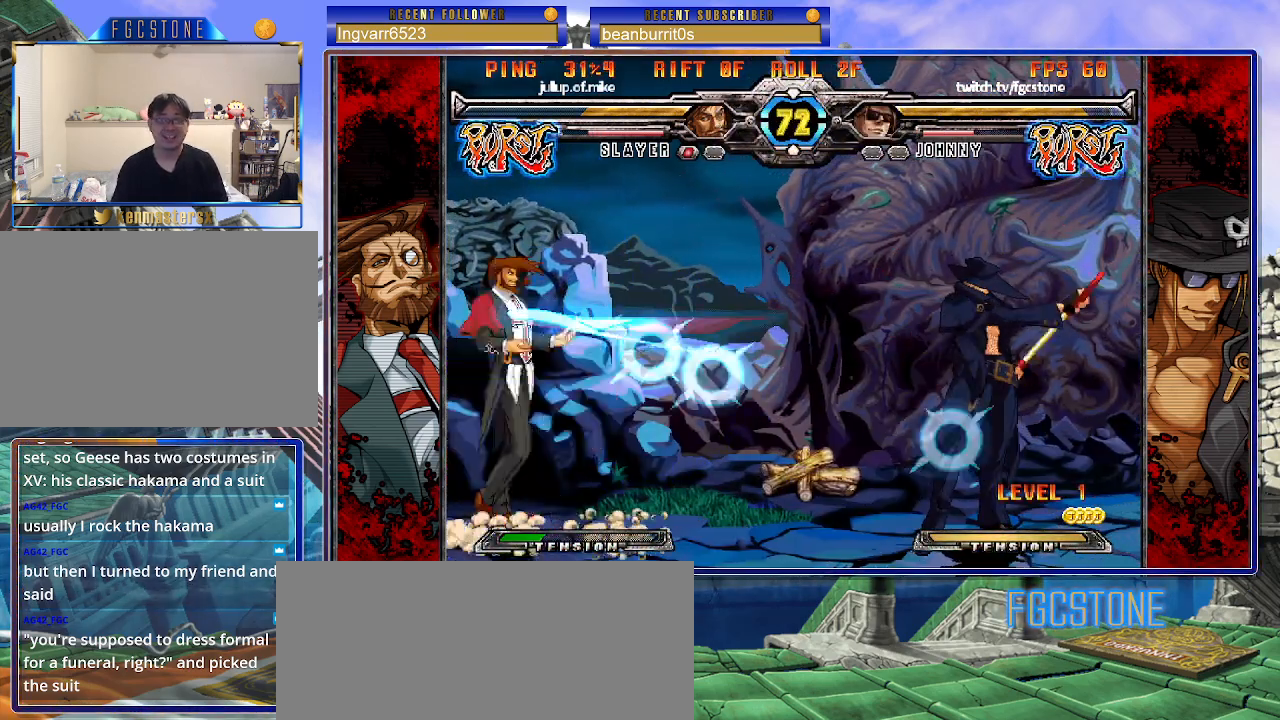
{"buttons": ["K"], "left_stick": "right", "events": [[250, "left_stick", "up-left"], [400, "left_stick", "right"], [433, "K", "down"]]}
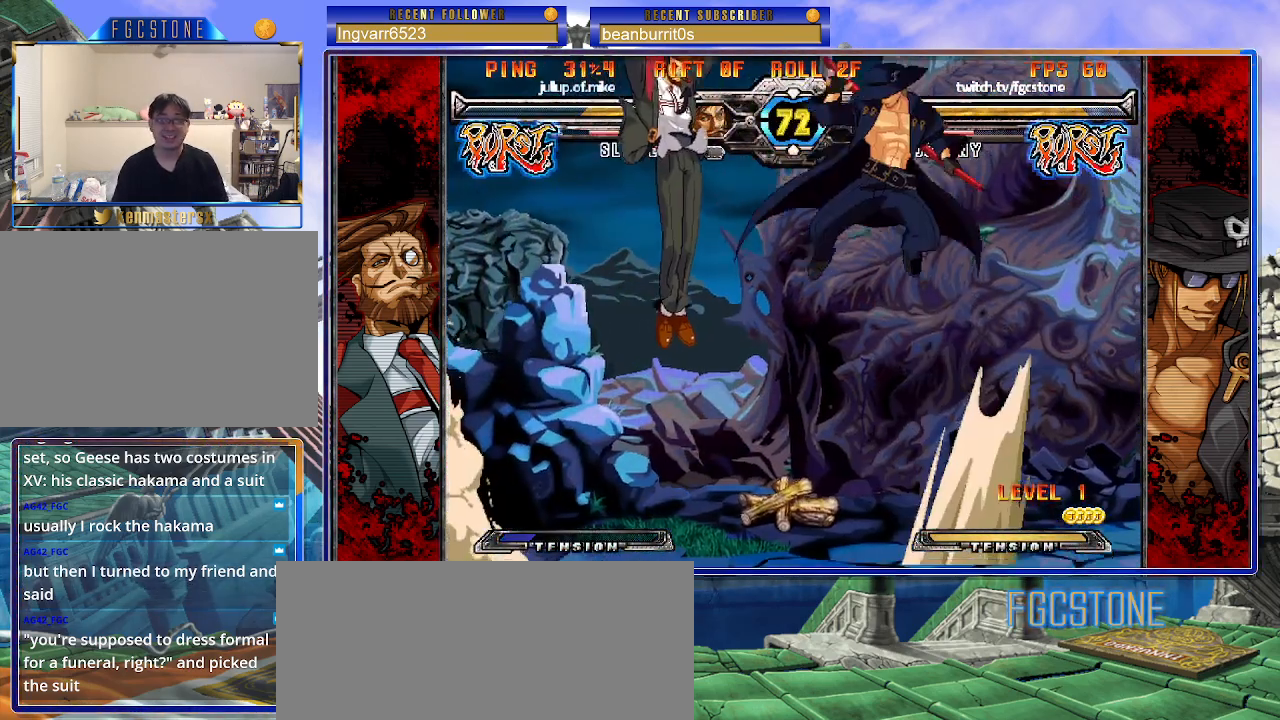
{"buttons": [], "left_stick": "center", "events": [[17, "K", "up"], [150, "S", "down"], [250, "S", "up"], [350, "S", "down"], [400, "S", "up"], [450, "left_stick", "center"]]}